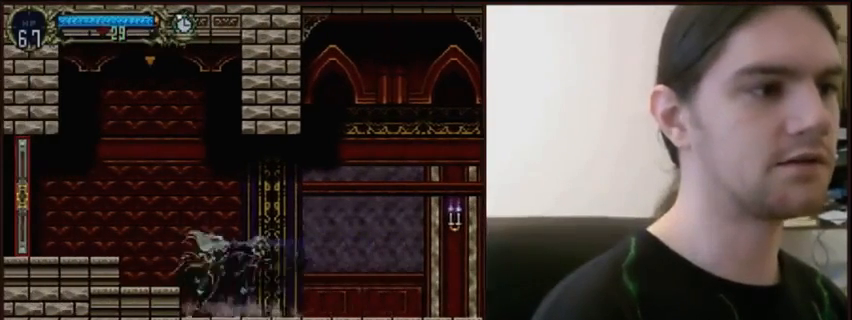
Gameplay with keyboard; each line is a JSON object with the keys held at the frame after it. "events" lists presses ("down") and releases ("up") of "a", "d", "i", "j", "k", "l", "o", "p", "s", "semicolon", "u" and "w" between this image and that frame as [ms after this image, input, new state], when the widget could be followed in between. No other keys are recorded. Mouse input is not recorded.
{"keys": ["w"], "events": []}
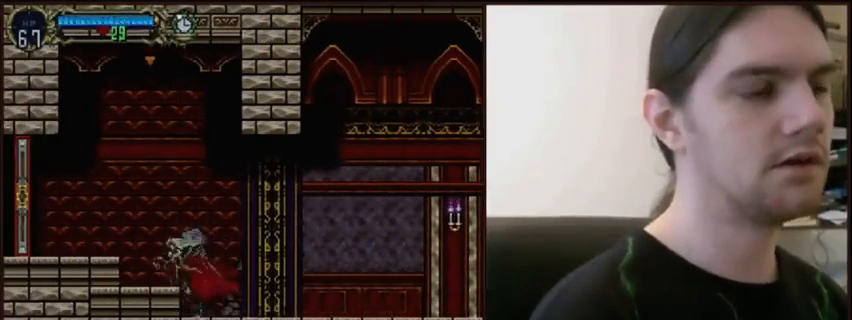
{"keys": ["w"], "events": []}
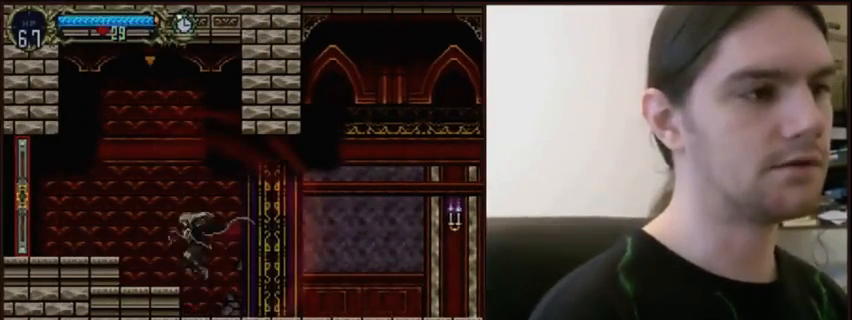
{"keys": ["w"], "events": []}
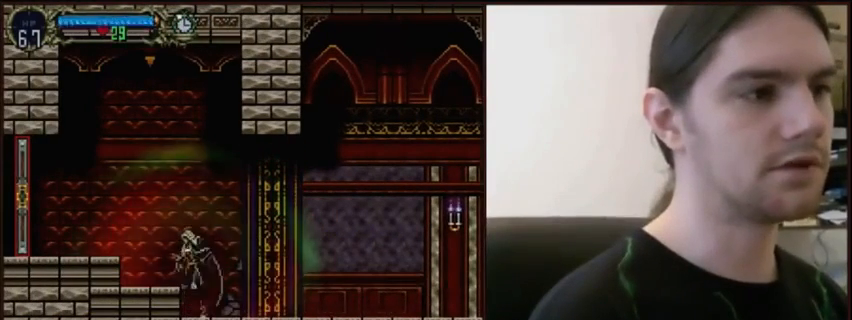
{"keys": ["w"], "events": []}
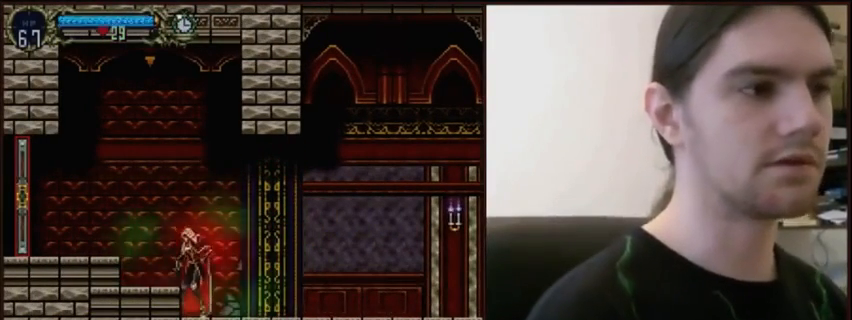
{"keys": ["w"], "events": []}
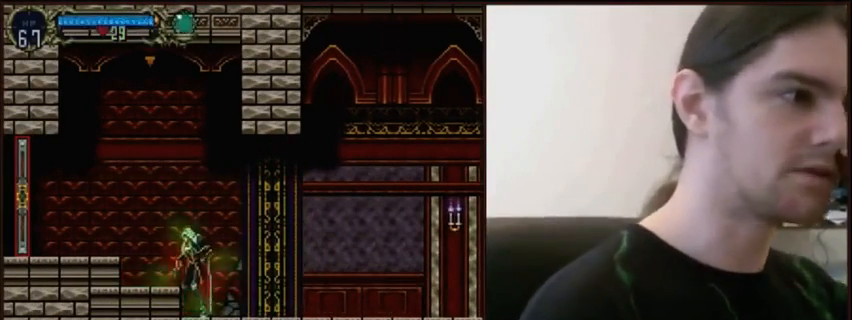
{"keys": ["w"], "events": []}
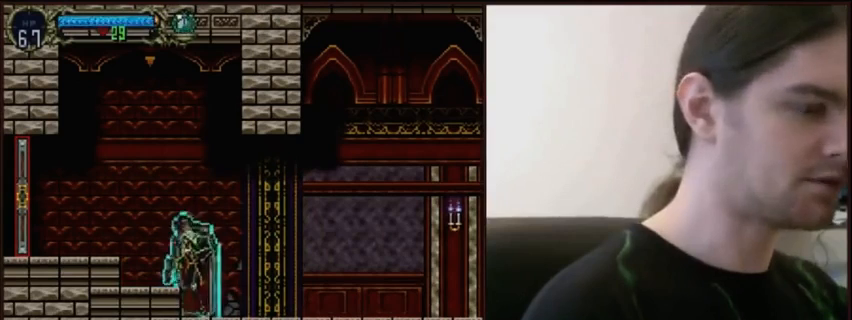
{"keys": ["w"], "events": []}
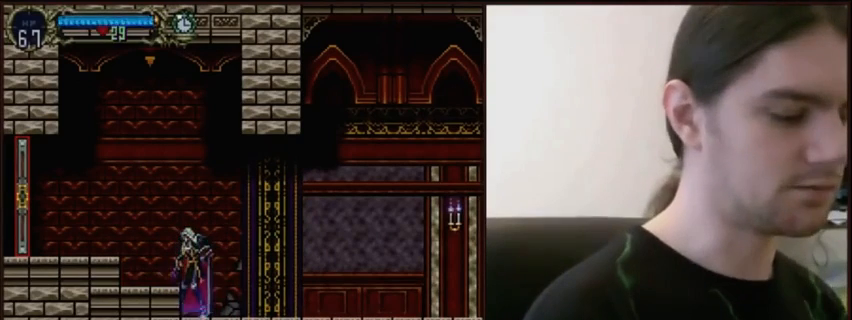
{"keys": ["w"], "events": []}
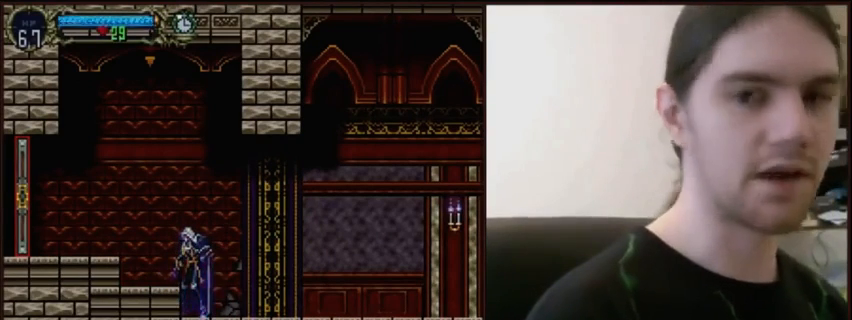
{"keys": ["w"], "events": []}
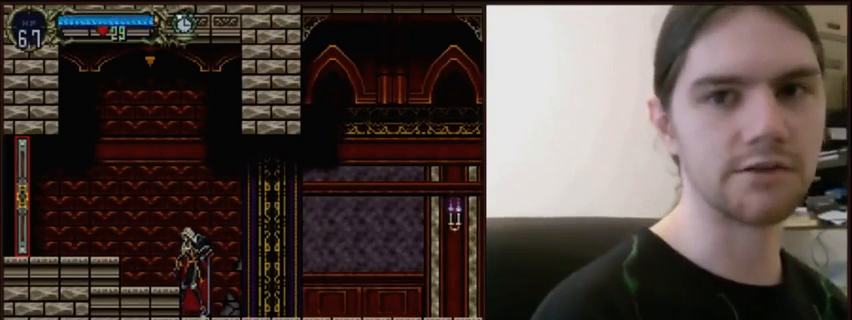
{"keys": ["w"], "events": []}
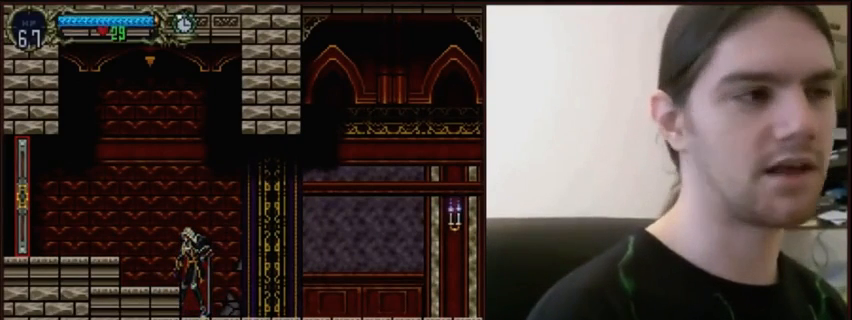
{"keys": ["w"], "events": []}
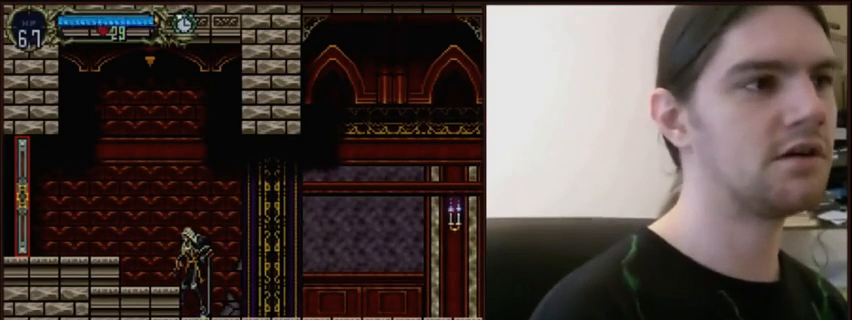
{"keys": ["w"], "events": []}
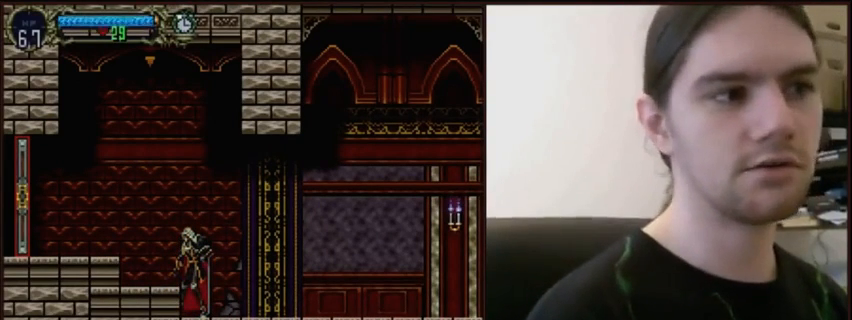
{"keys": ["w"], "events": []}
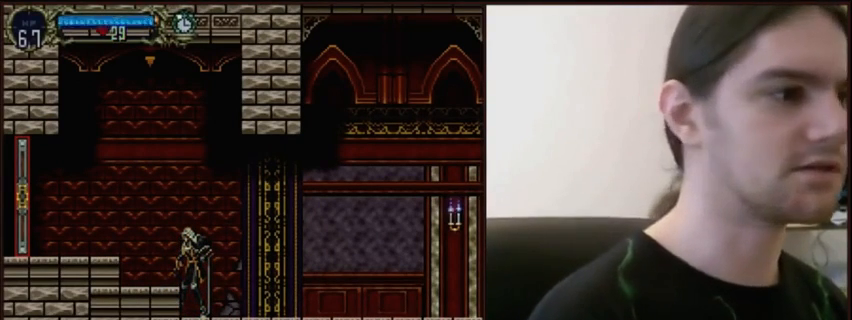
{"keys": ["w"], "events": []}
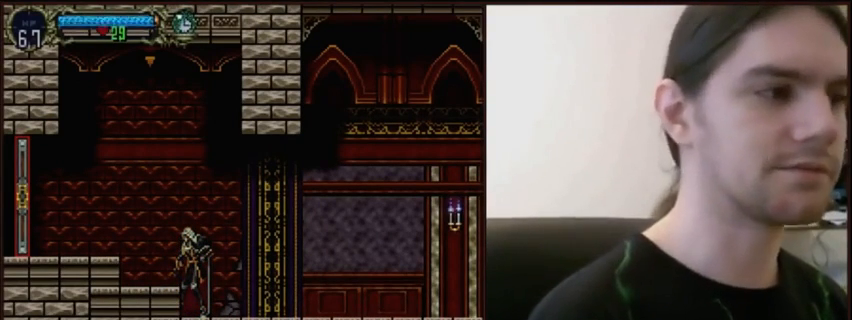
{"keys": ["w"], "events": []}
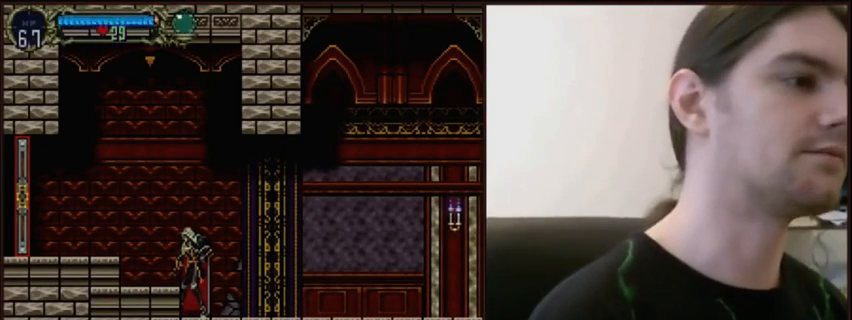
{"keys": ["w"], "events": []}
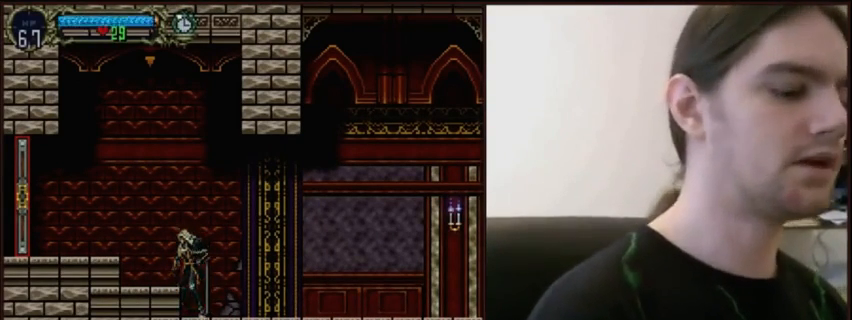
{"keys": ["w"], "events": []}
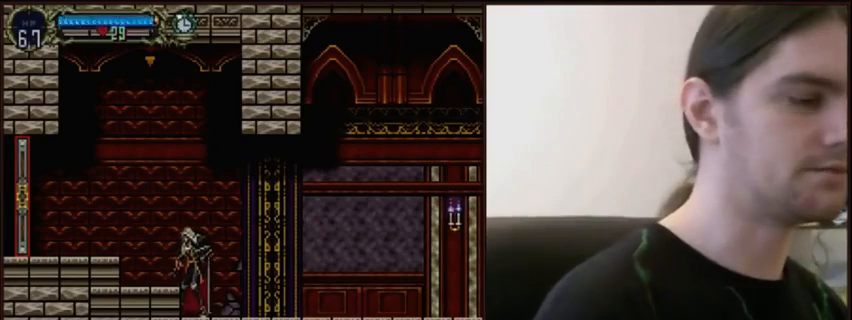
{"keys": ["w"], "events": []}
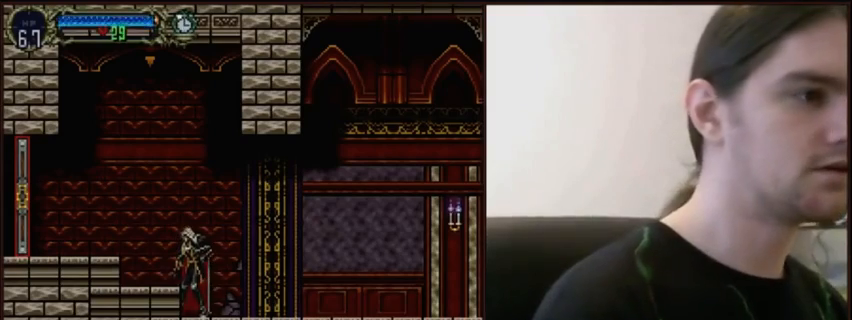
{"keys": ["w"], "events": []}
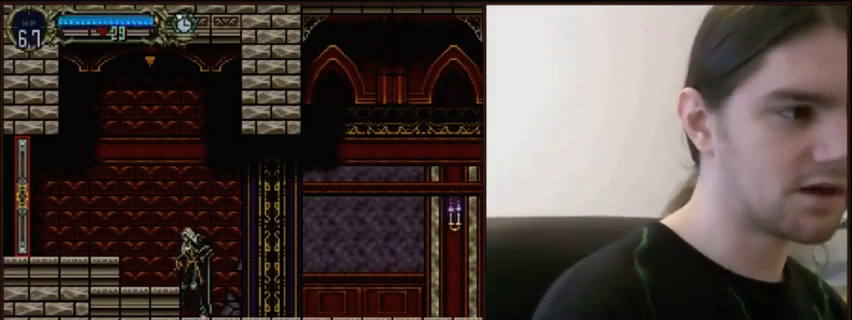
{"keys": ["w"], "events": []}
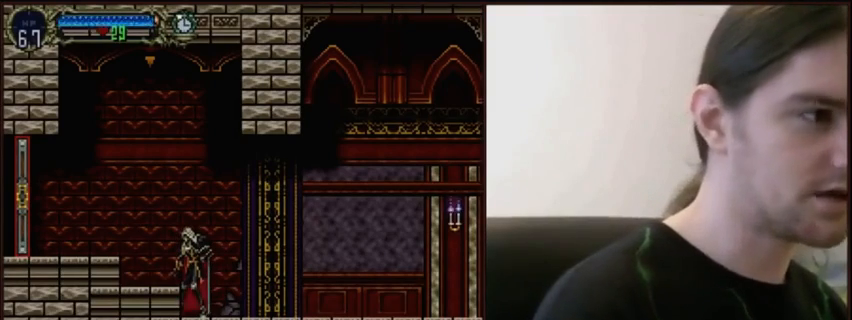
{"keys": ["w"], "events": []}